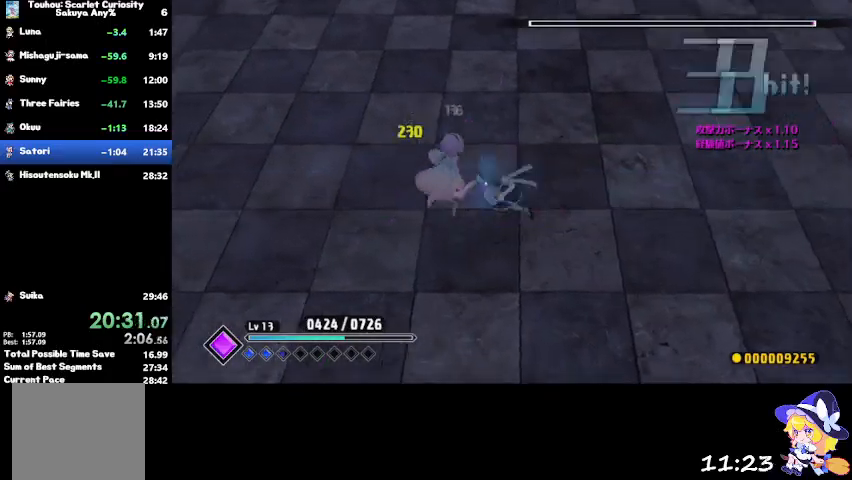
Gameplay with a controller (PlayStation layout); each line is a JSON object with the inputs held at the frame after it. "events" lists button and stick changes between this image and that frame as [ms after this image, input, new state], when the widget could be followed in between.
{"buttons": ["SQUARE"], "left_stick": "up-left", "right_stick": "center", "events": [[34, "SQUARE", "up"], [67, "SQUARE", "down"], [100, "left_stick", "up-left"], [201, "SQUARE", "up"], [234, "SQUARE", "down"], [367, "SQUARE", "up"], [467, "SQUARE", "down"]]}
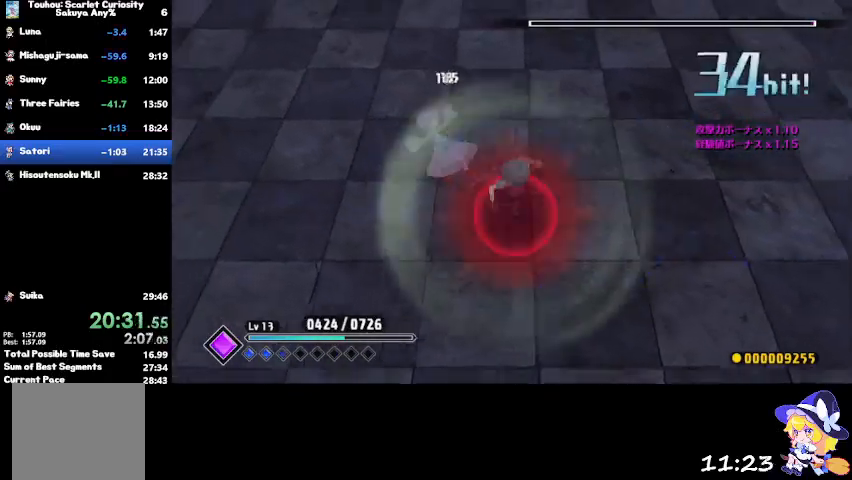
{"buttons": ["SQUARE"], "left_stick": "center", "right_stick": "center", "events": [[34, "left_stick", "center"], [67, "SQUARE", "up"], [134, "SQUARE", "down"], [267, "SQUARE", "up"], [334, "SQUARE", "down"], [434, "SQUARE", "up"], [501, "SQUARE", "down"]]}
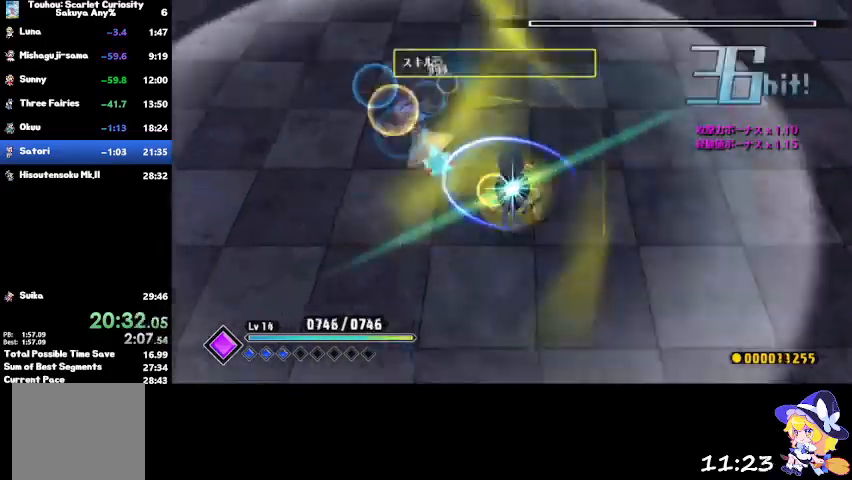
{"buttons": [], "left_stick": "center", "right_stick": "center", "events": [[100, "SQUARE", "up"]]}
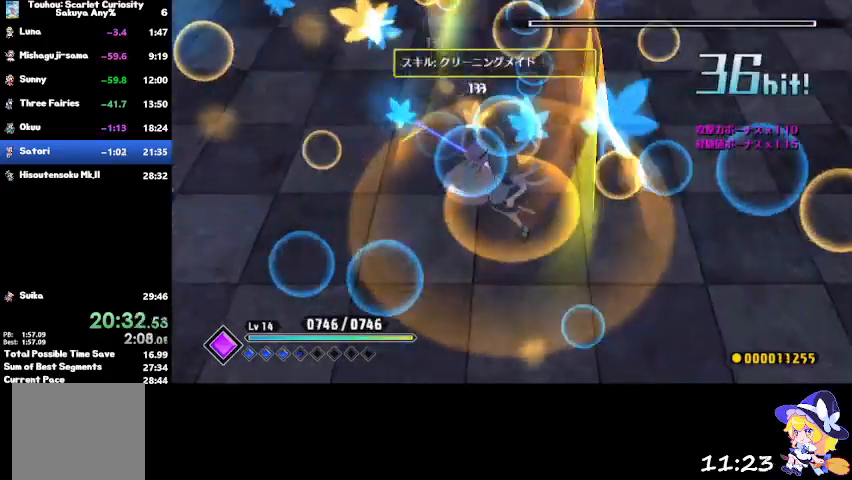
{"buttons": [], "left_stick": "center", "right_stick": "center", "events": []}
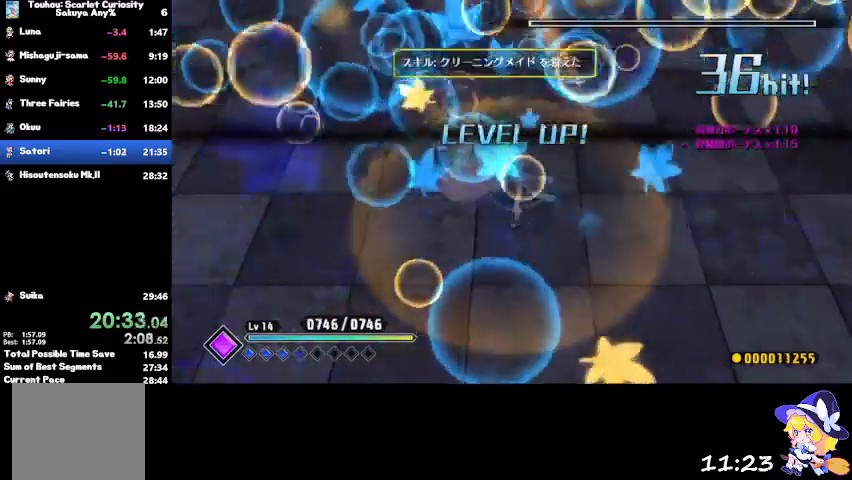
{"buttons": [], "left_stick": "center", "right_stick": "center", "events": []}
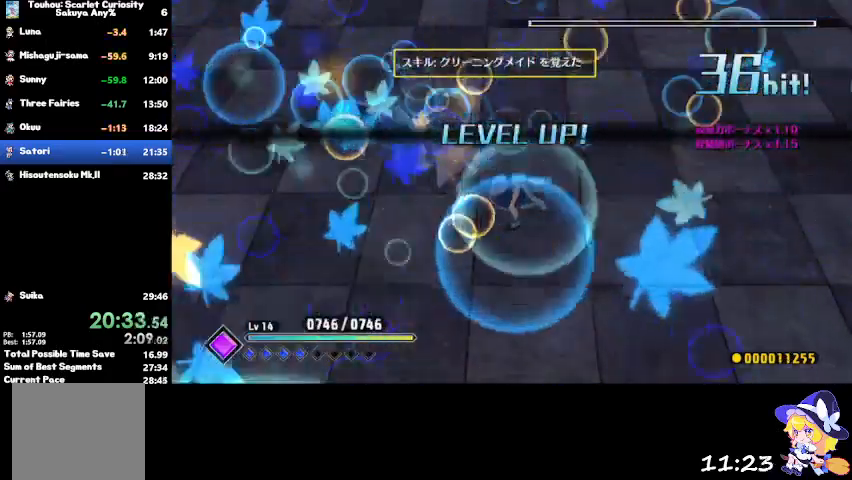
{"buttons": [], "left_stick": "center", "right_stick": "center", "events": []}
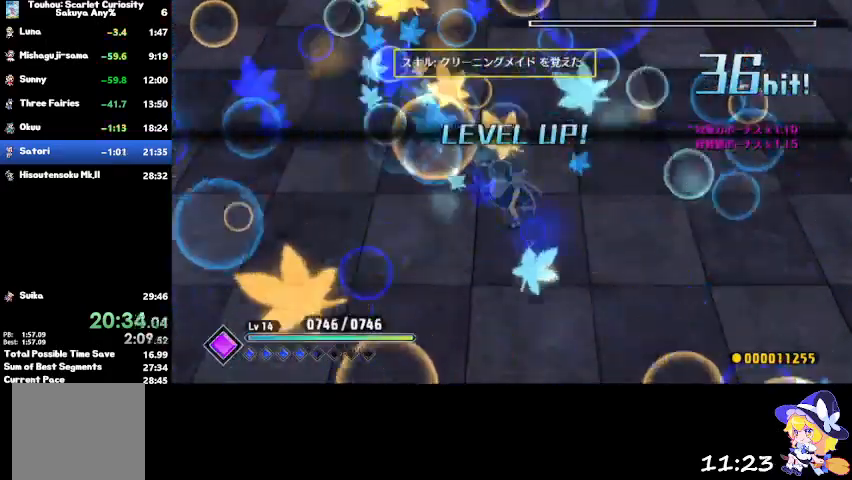
{"buttons": [], "left_stick": "center", "right_stick": "center", "events": []}
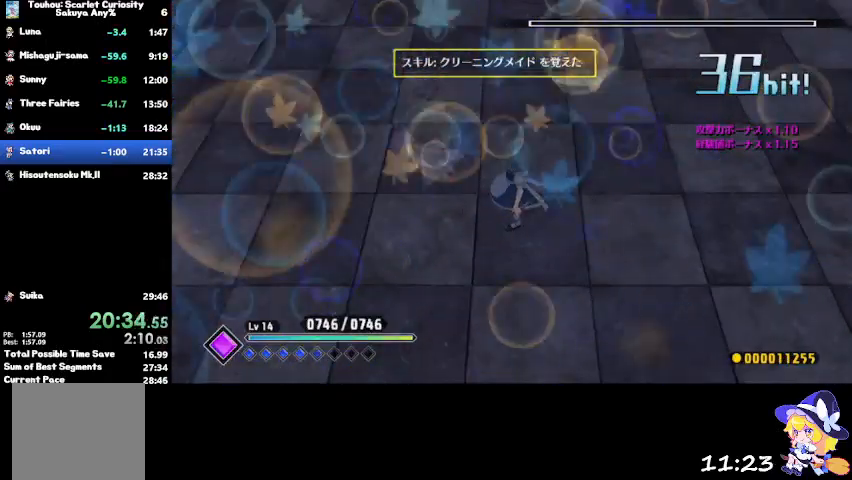
{"buttons": [], "left_stick": "center", "right_stick": "center", "events": []}
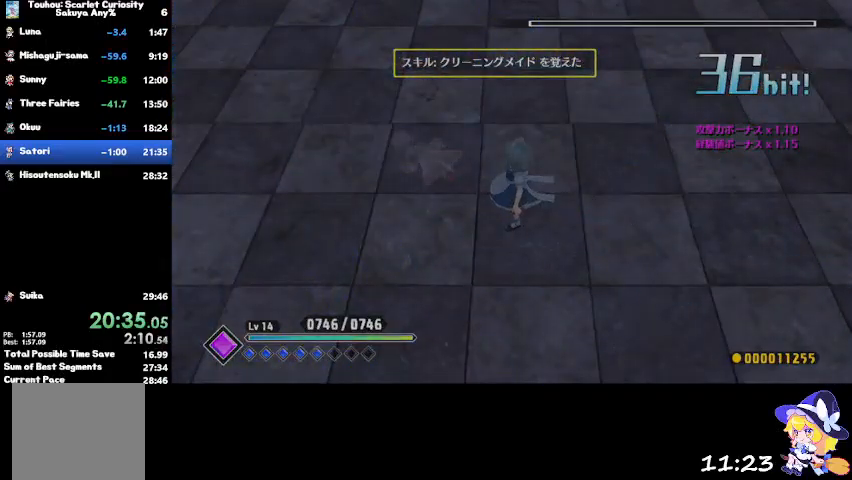
{"buttons": [], "left_stick": "center", "right_stick": "center", "events": []}
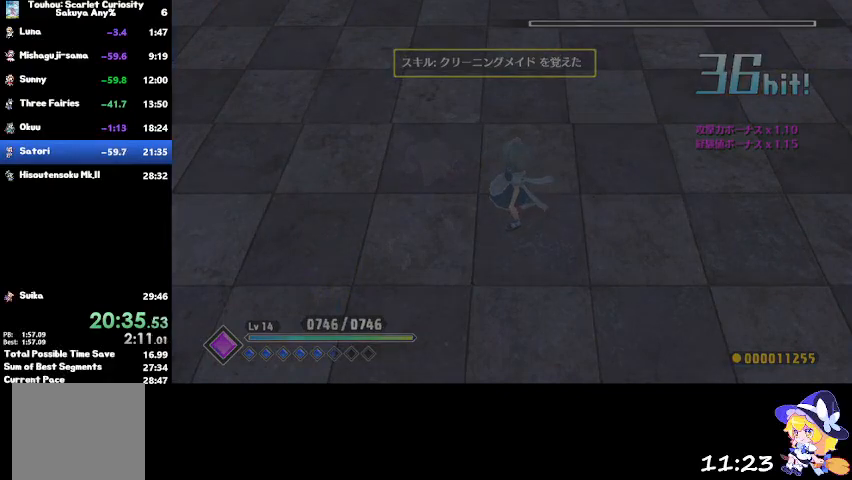
{"buttons": [], "left_stick": "center", "right_stick": "center", "events": []}
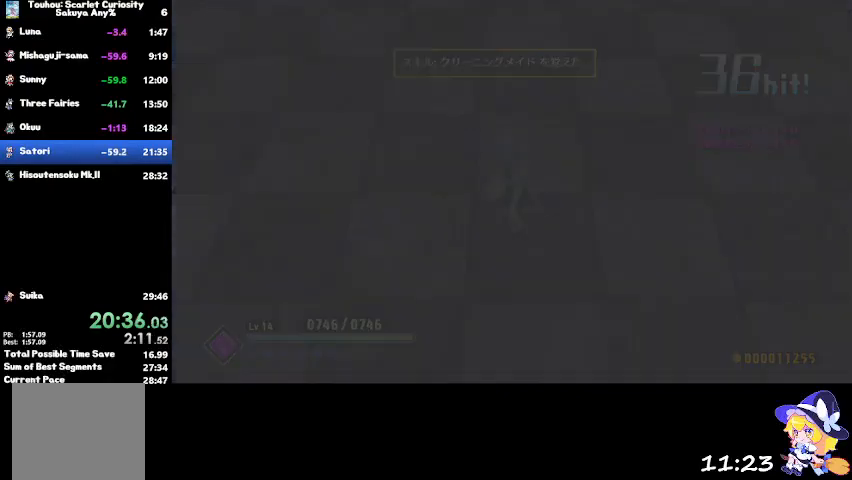
{"buttons": [], "left_stick": "center", "right_stick": "center", "events": []}
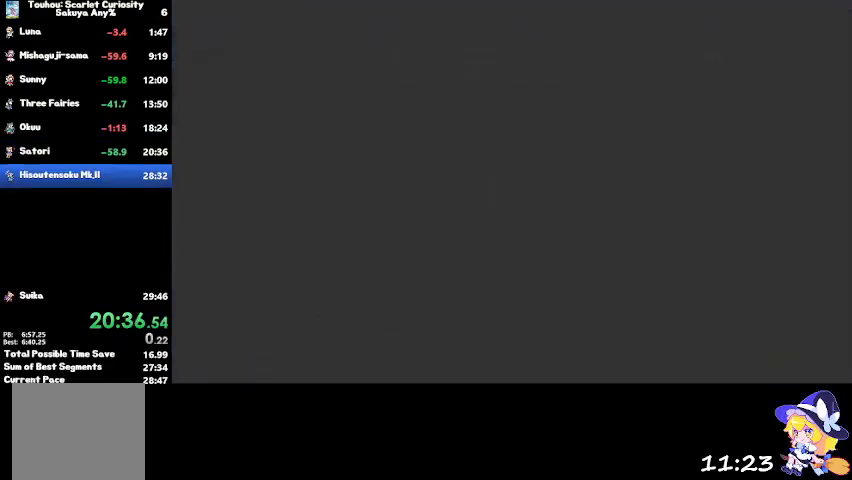
{"buttons": ["CROSS"], "left_stick": "center", "right_stick": "center", "events": [[67, "CROSS", "down"]]}
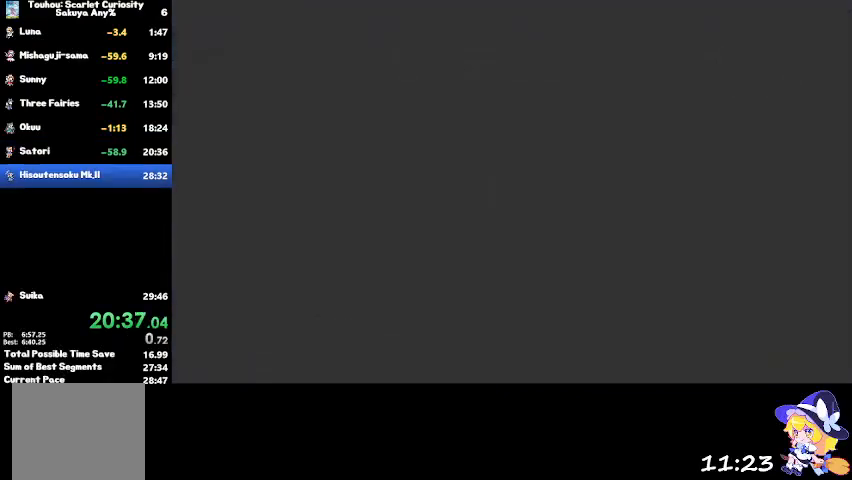
{"buttons": ["CROSS"], "left_stick": "center", "right_stick": "center", "events": []}
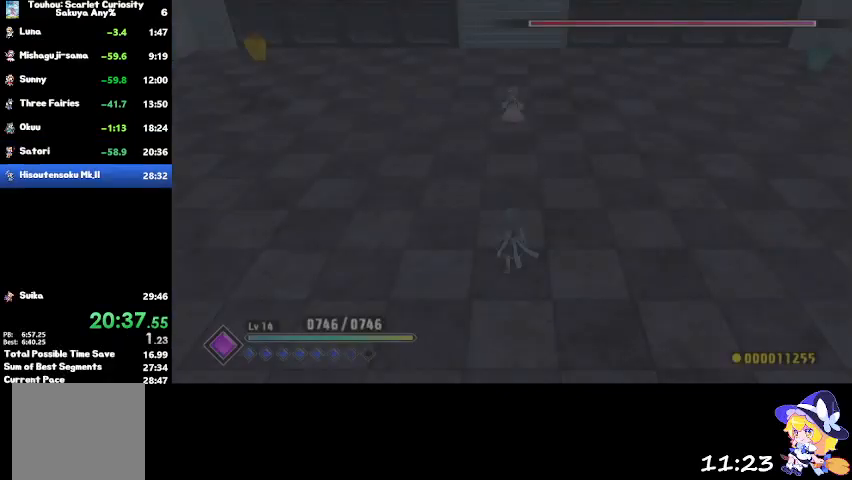
{"buttons": ["CROSS"], "left_stick": "center", "right_stick": "center", "events": []}
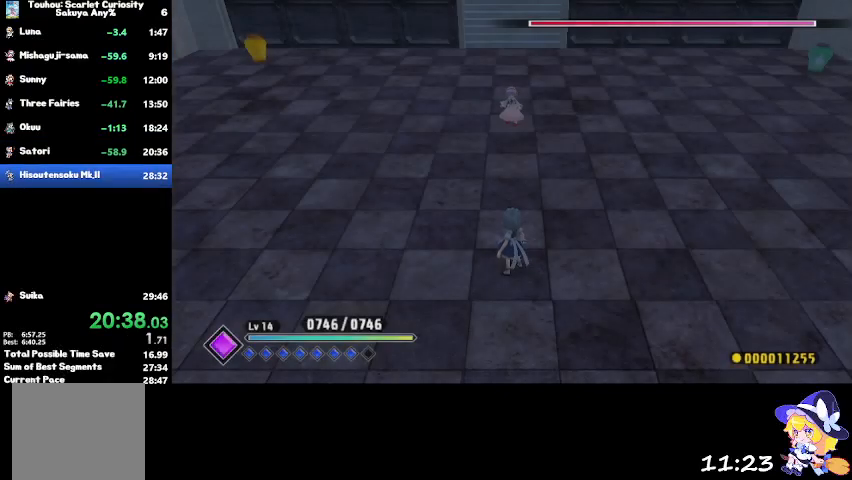
{"buttons": ["CROSS"], "left_stick": "center", "right_stick": "center", "events": []}
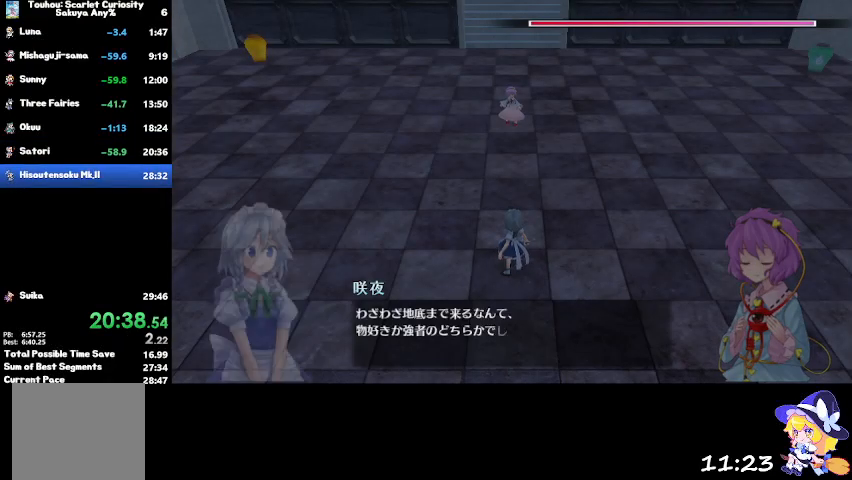
{"buttons": ["CROSS"], "left_stick": "center", "right_stick": "center", "events": []}
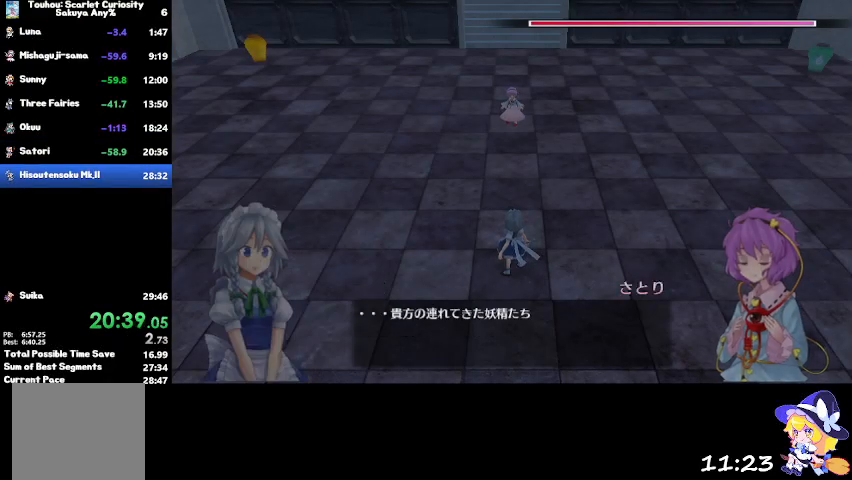
{"buttons": ["CROSS"], "left_stick": "center", "right_stick": "center", "events": []}
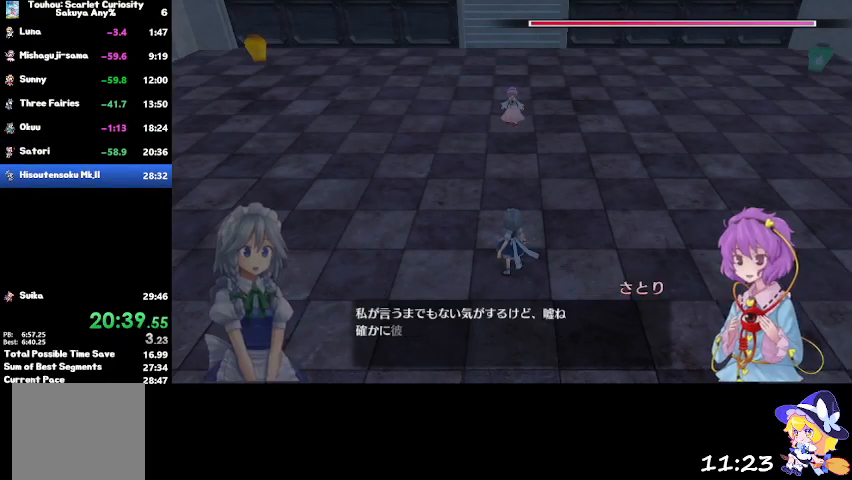
{"buttons": ["CROSS"], "left_stick": "center", "right_stick": "center", "events": []}
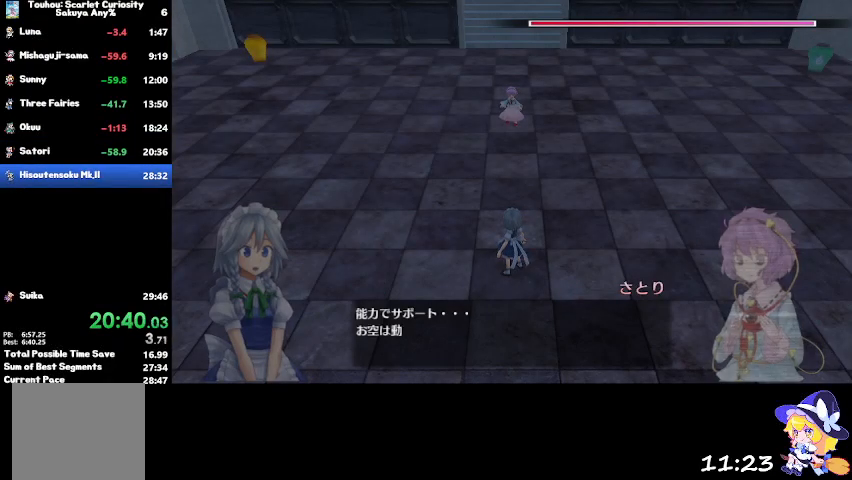
{"buttons": ["CROSS"], "left_stick": "center", "right_stick": "center", "events": []}
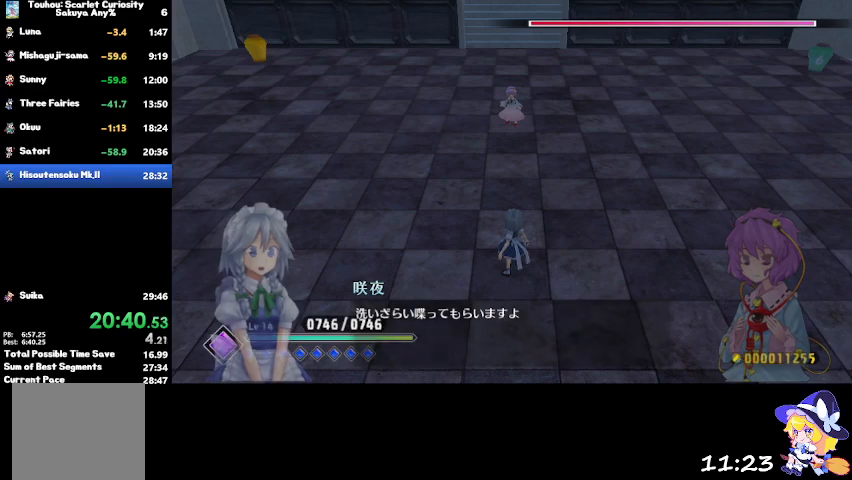
{"buttons": ["CROSS"], "left_stick": "center", "right_stick": "center", "events": []}